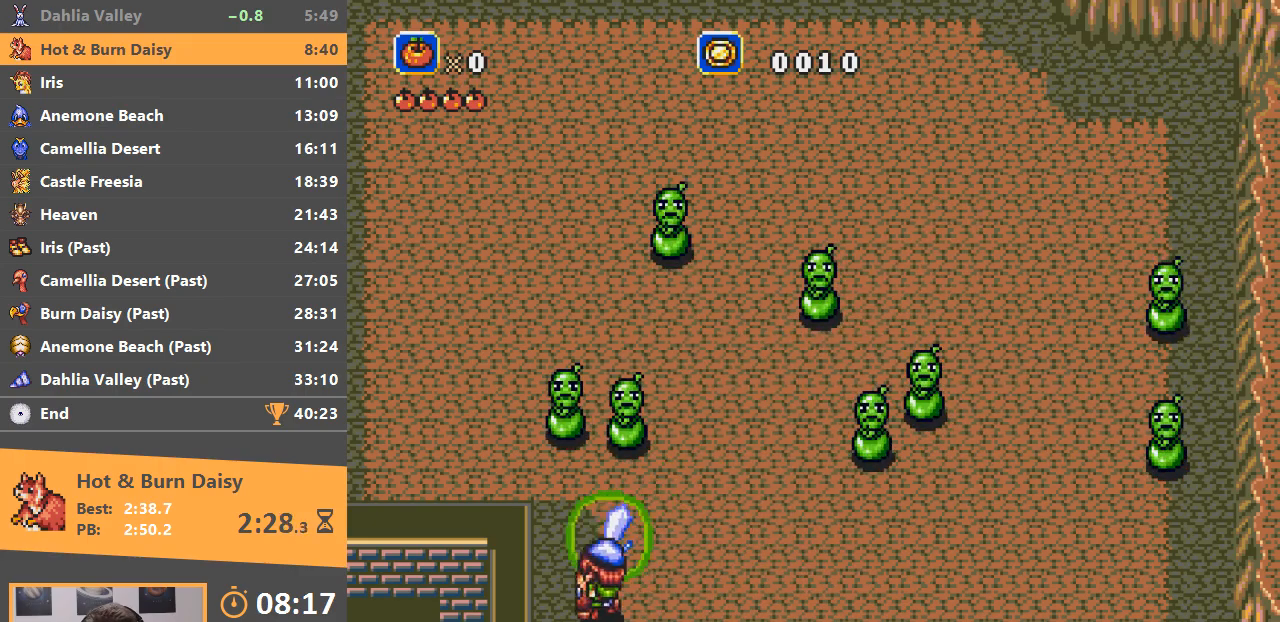
Gameplay with a controller; each line is a JSON object with the inputs held at the frame after it. "events" lists button and stick changes between this image and that frame as [ms after this image, input, new state], when the widget could be followed in between. Not read: DPAD_DOWN DPAD_LEFT DPAD_RIGHT DPAD_UP L3 R3.
{"buttons": [], "events": [[467, "A", "up"]]}
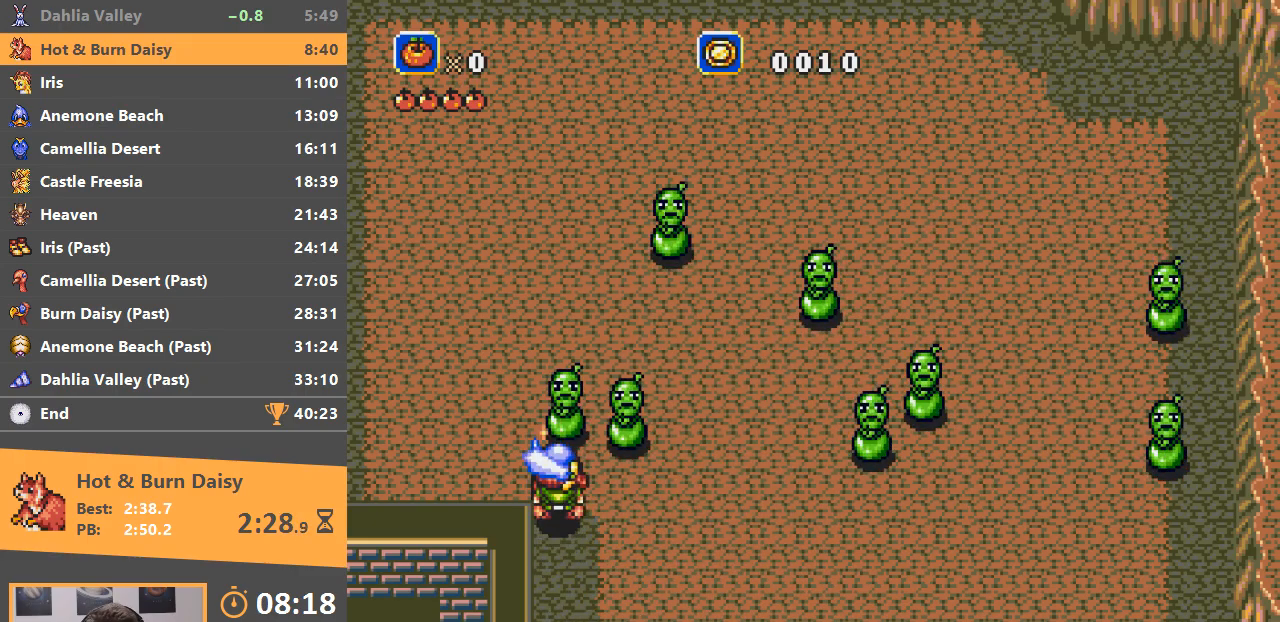
{"buttons": ["A"], "events": [[501, "A", "down"]]}
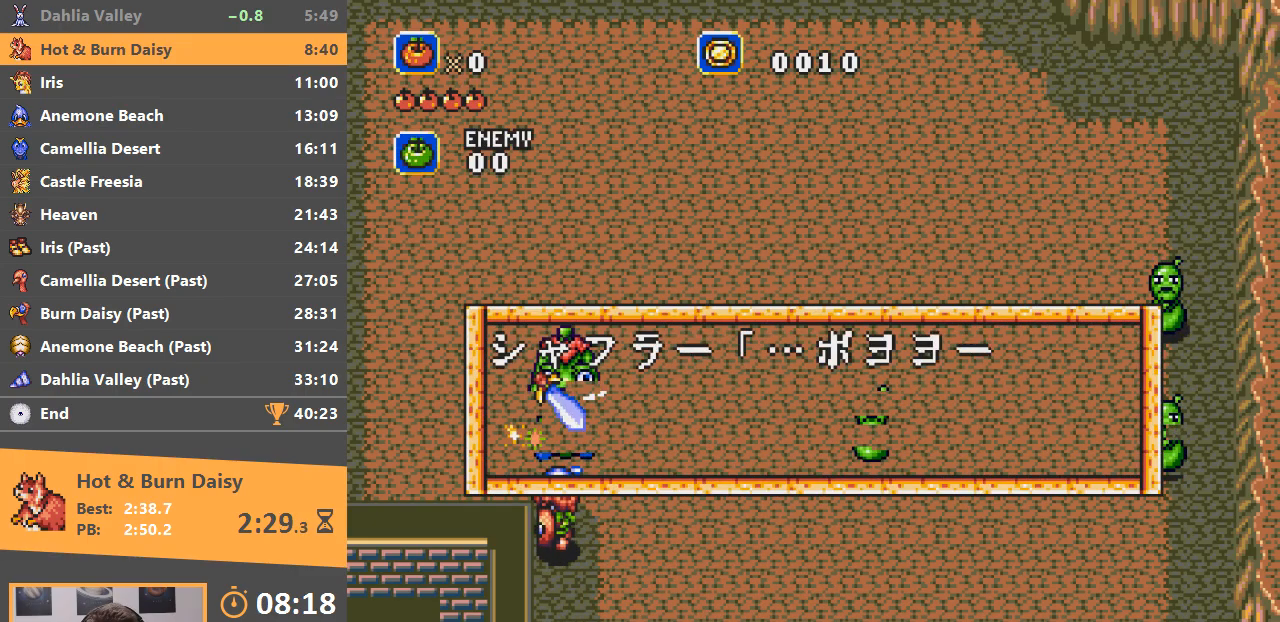
{"buttons": ["A", "B"], "events": [[50, "B", "down"], [100, "A", "up"], [217, "B", "up"], [300, "B", "down"], [350, "B", "up"], [417, "B", "down"], [434, "A", "down"]]}
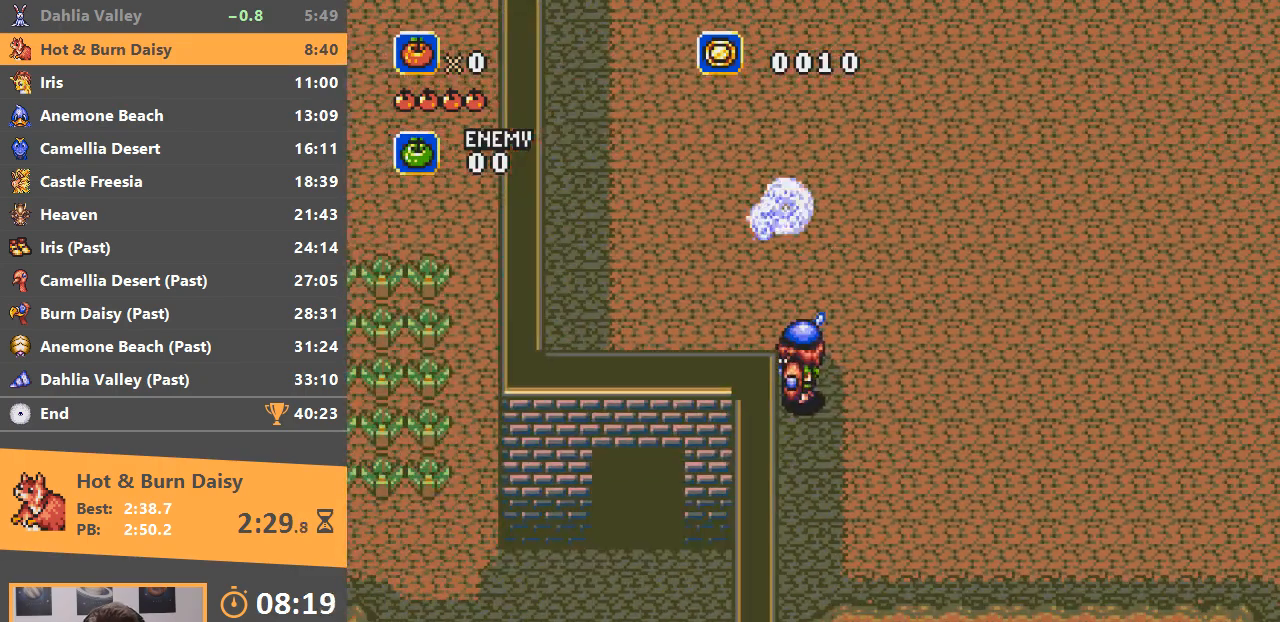
{"buttons": ["B"], "events": [[17, "A", "up"], [17, "B", "up"], [67, "A", "down"], [67, "B", "down"], [150, "A", "up"], [150, "B", "up"], [384, "A", "down"], [434, "B", "down"], [467, "A", "up"]]}
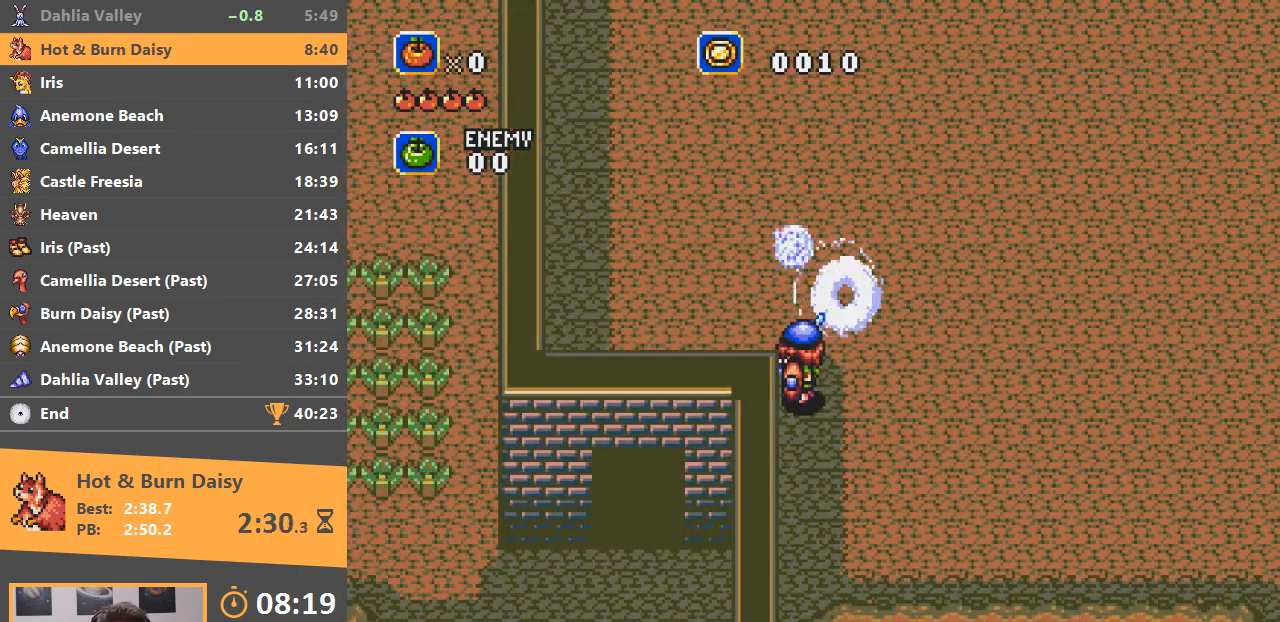
{"buttons": ["B"], "events": [[33, "B", "up"], [67, "A", "down"], [117, "A", "up"], [117, "B", "down"], [183, "B", "up"], [200, "A", "down"], [267, "A", "up"], [267, "B", "down"], [317, "A", "down"], [317, "B", "up"], [350, "B", "down"], [384, "B", "up"], [400, "A", "up"], [450, "A", "down"], [450, "B", "down"], [500, "A", "up"]]}
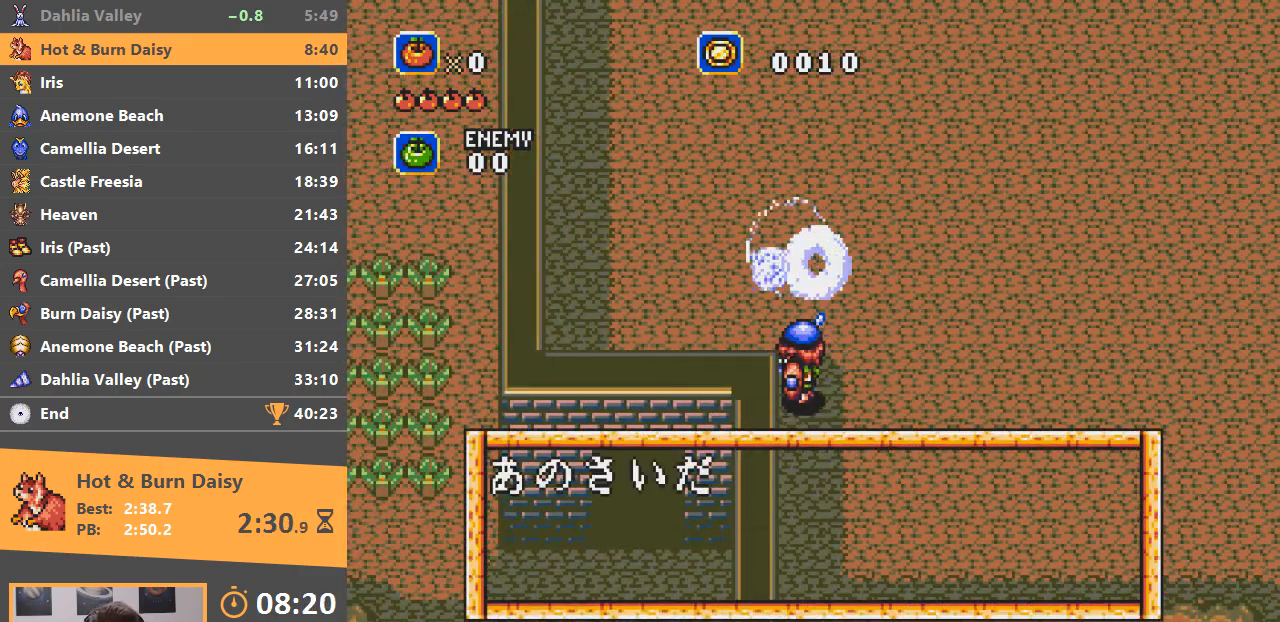
{"buttons": [], "events": [[17, "B", "up"], [67, "A", "down"], [67, "B", "down"], [100, "B", "up"], [117, "A", "up"], [167, "A", "down"], [167, "B", "down"], [234, "A", "up"], [234, "B", "up"], [284, "A", "down"], [284, "B", "down"], [351, "A", "up"], [351, "B", "up"], [401, "A", "down"], [401, "B", "down"], [467, "A", "up"], [467, "B", "up"]]}
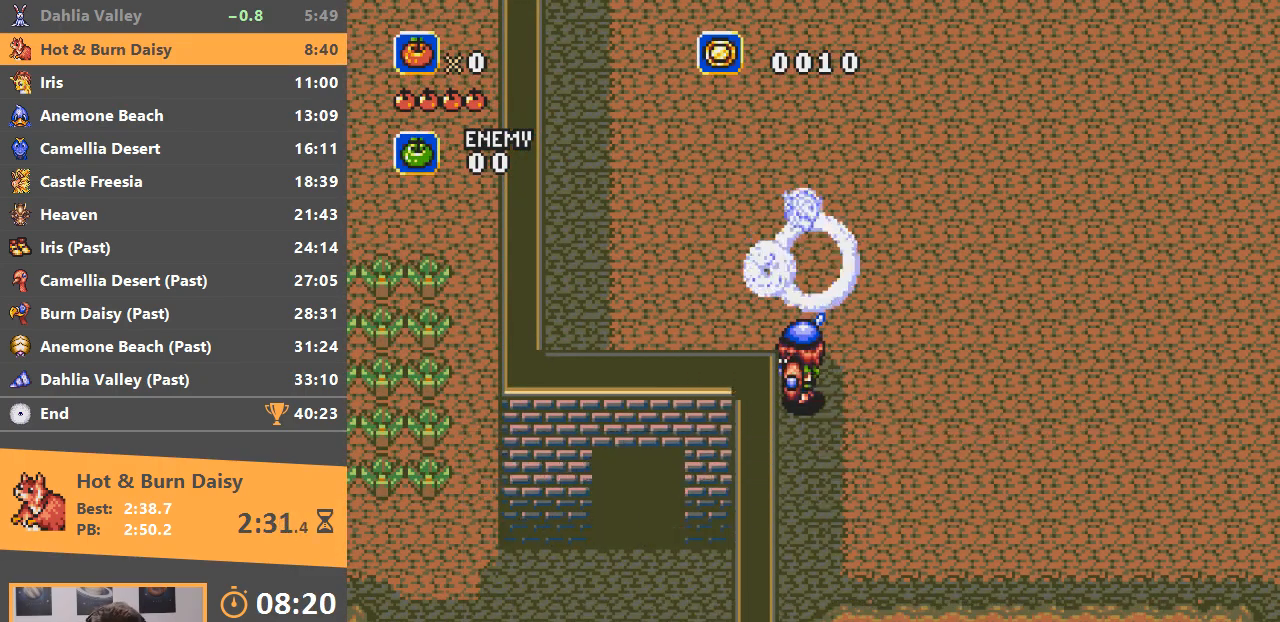
{"buttons": [], "events": [[16, "A", "down"], [16, "B", "down"], [83, "A", "up"], [83, "B", "up"], [133, "A", "down"], [133, "B", "down"], [217, "A", "up"], [217, "B", "up"], [267, "A", "down"], [267, "B", "down"], [317, "B", "up"], [350, "A", "up"], [384, "B", "down"], [467, "A", "down"], [467, "B", "up"], [500, "A", "up"]]}
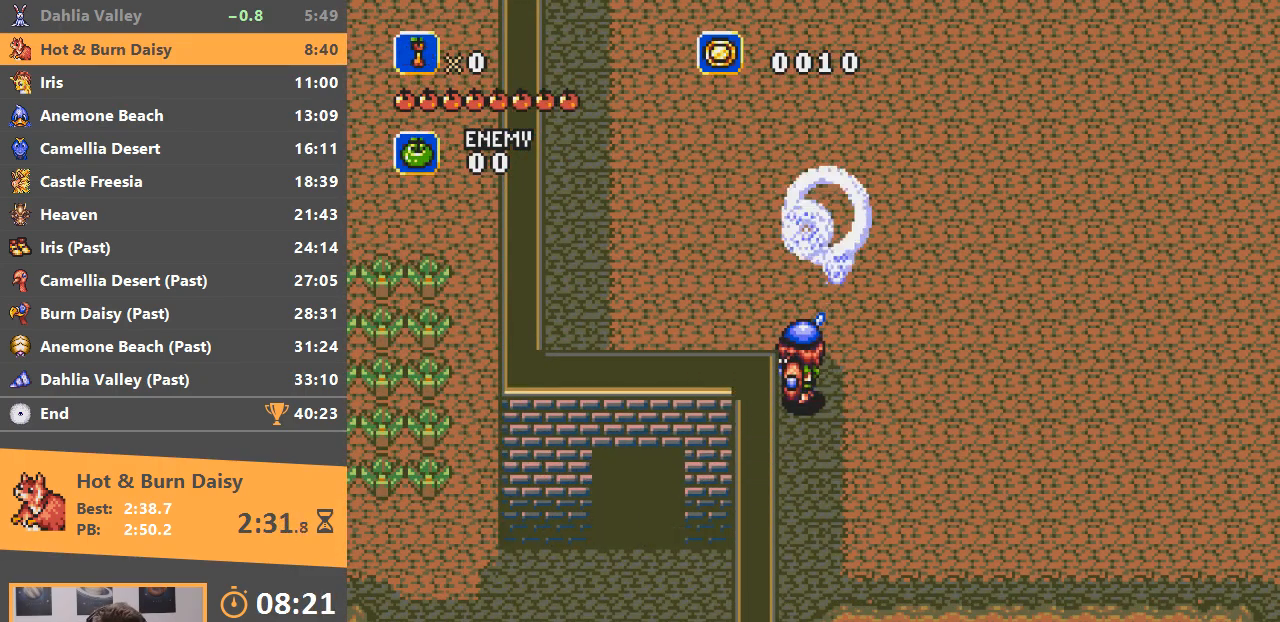
{"buttons": [], "events": [[17, "A", "down"], [50, "B", "down"], [67, "A", "up"], [117, "B", "up"], [150, "A", "down"], [167, "B", "down"], [201, "A", "up"], [217, "B", "up"], [301, "A", "down"], [301, "B", "down"], [351, "A", "up"], [351, "B", "up"], [417, "A", "down"], [417, "B", "down"], [467, "A", "up"], [467, "B", "up"]]}
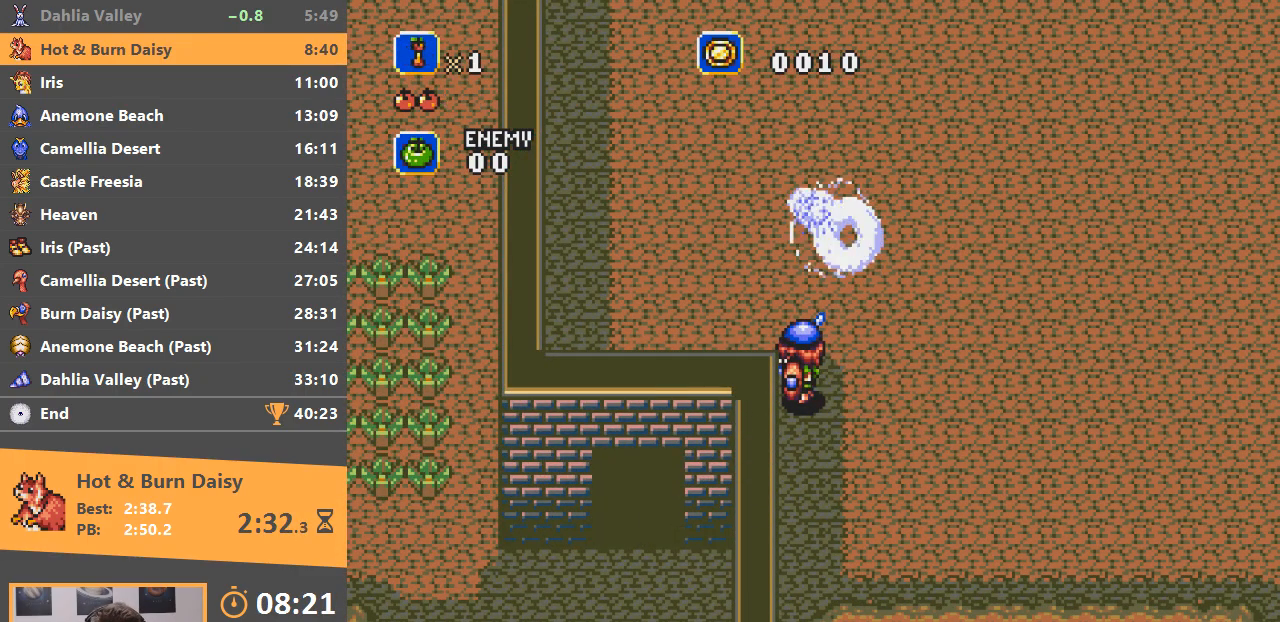
{"buttons": ["B"], "events": [[50, "A", "down"], [50, "B", "down"], [117, "A", "up"], [117, "B", "up"], [167, "A", "down"], [167, "B", "down"], [250, "A", "up"], [250, "B", "up"], [317, "A", "down"], [317, "B", "down"], [367, "A", "up"], [367, "B", "up"], [450, "A", "down"], [450, "B", "down"], [500, "A", "up"]]}
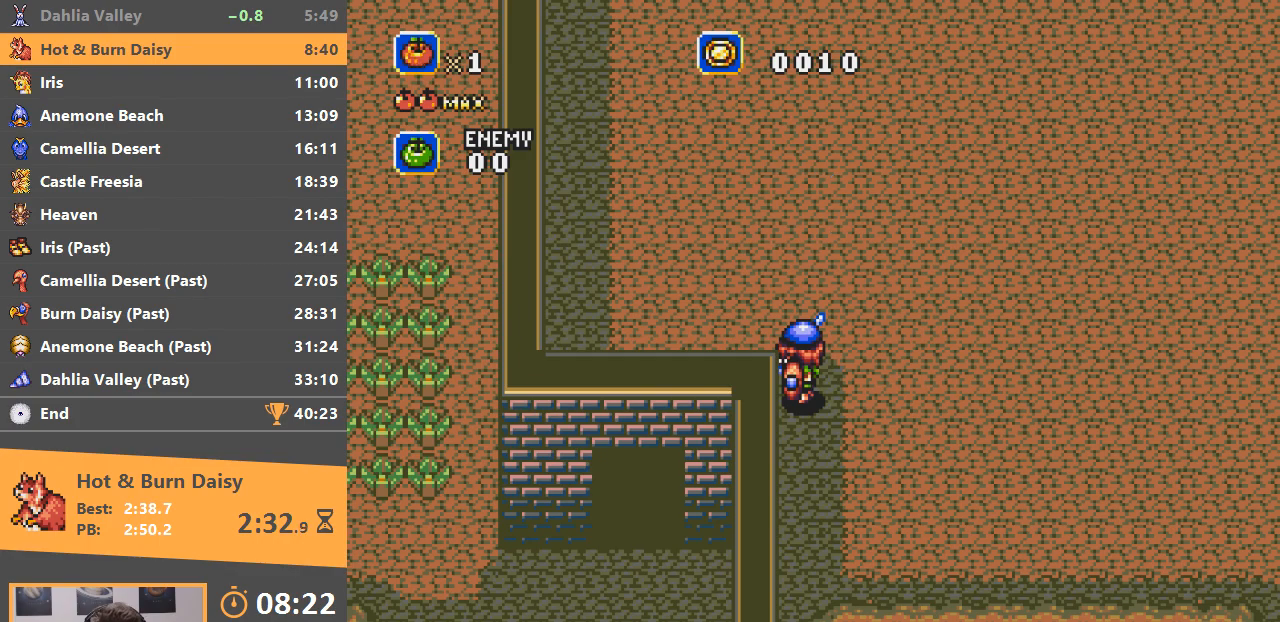
{"buttons": ["A", "B"], "events": [[17, "B", "up"], [84, "A", "down"], [84, "B", "down"], [150, "A", "up"], [150, "B", "up"], [217, "A", "down"], [217, "B", "down"], [284, "A", "up"], [284, "B", "up"], [351, "A", "down"], [367, "B", "down"], [417, "A", "up"], [417, "B", "up"], [467, "A", "down"], [467, "B", "down"]]}
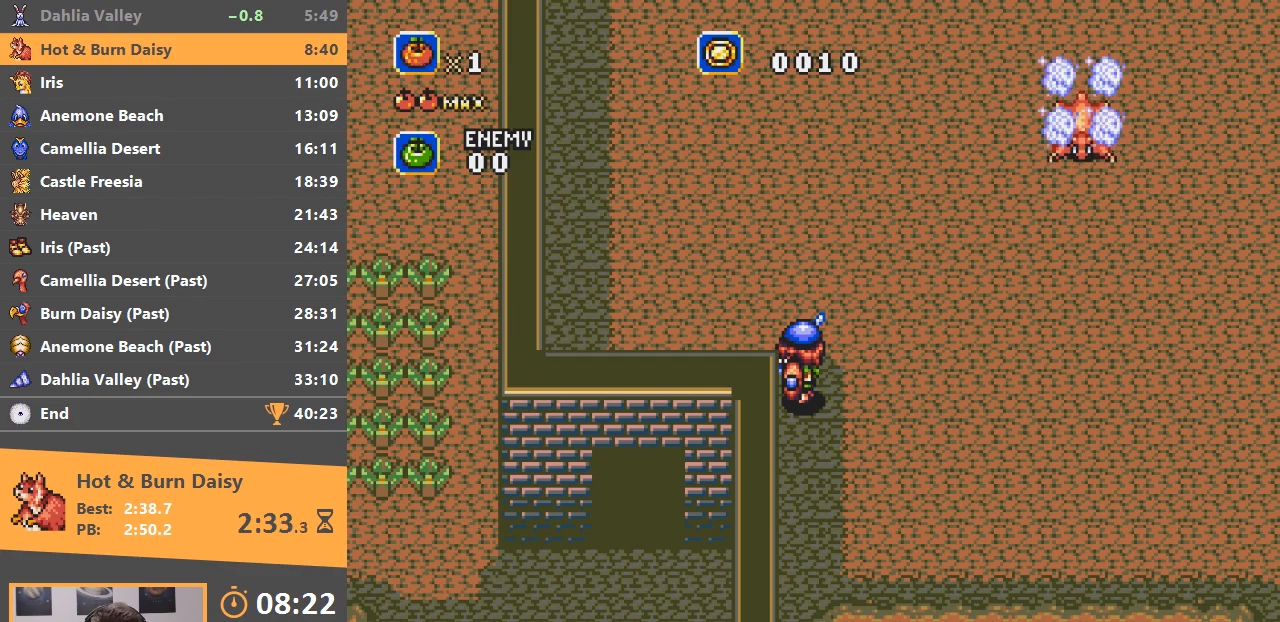
{"buttons": ["B"], "events": [[50, "A", "up"], [50, "B", "up"], [133, "A", "down"], [133, "B", "down"], [183, "B", "up"], [200, "A", "up"], [267, "A", "down"], [267, "B", "down"], [333, "A", "up"], [367, "B", "up"], [384, "A", "down"], [400, "B", "down"], [467, "A", "up"]]}
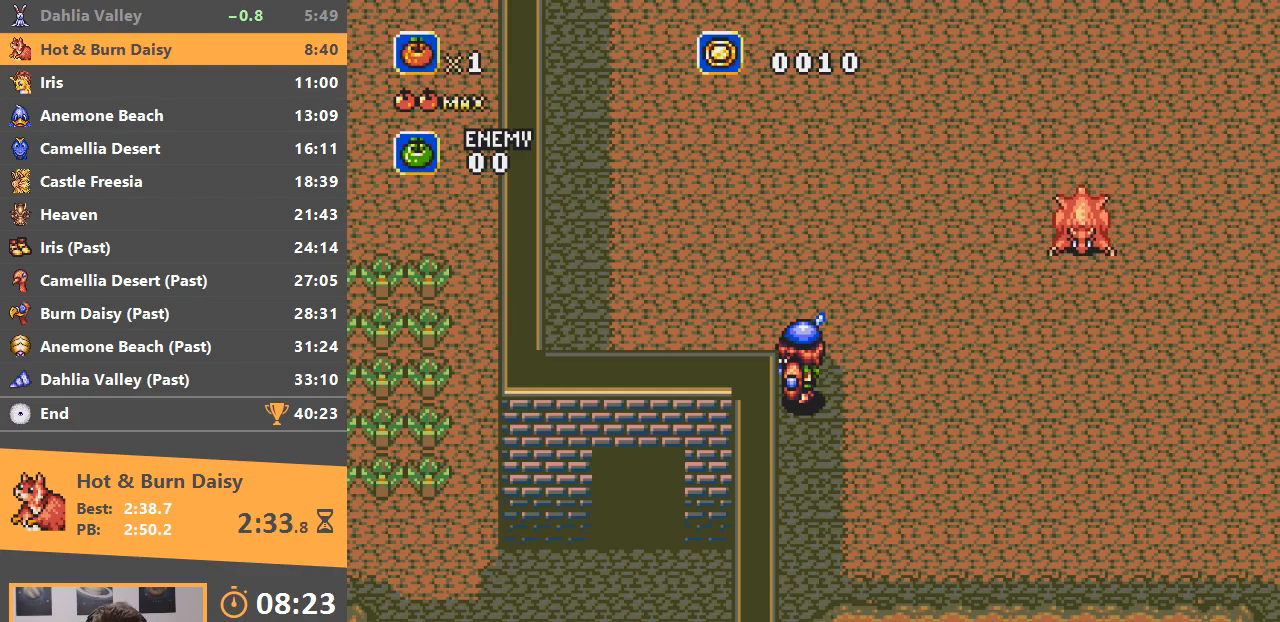
{"buttons": ["A"], "events": [[34, "A", "down"], [34, "B", "up"], [50, "B", "down"], [67, "B", "up"], [100, "A", "up"], [201, "A", "down"], [201, "B", "down"], [234, "A", "up"], [251, "B", "up"], [301, "A", "down"], [301, "B", "down"], [367, "A", "up"], [367, "B", "up"], [451, "A", "down"], [451, "B", "down"], [501, "B", "up"]]}
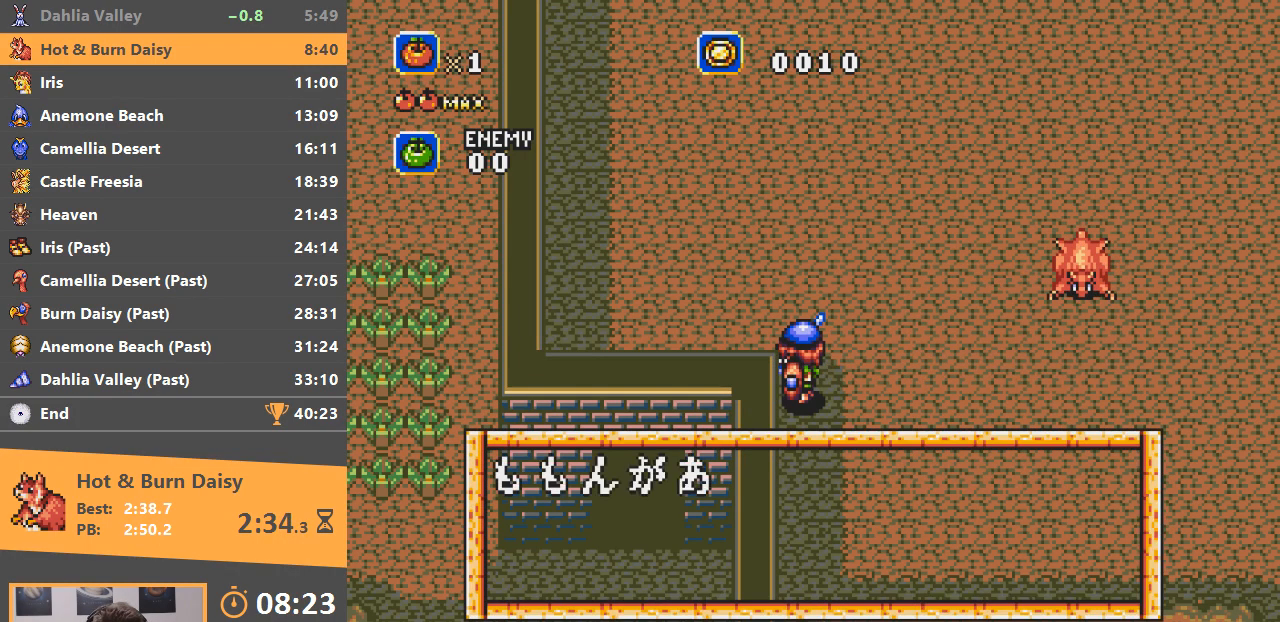
{"buttons": ["A", "B"], "events": [[17, "A", "up"], [67, "A", "down"], [67, "B", "down"], [150, "A", "up"], [150, "B", "up"], [217, "A", "down"], [217, "B", "down"], [283, "A", "up"], [283, "B", "up"], [350, "A", "down"], [350, "B", "down"], [417, "A", "up"], [417, "B", "up"], [467, "A", "down"], [484, "B", "down"]]}
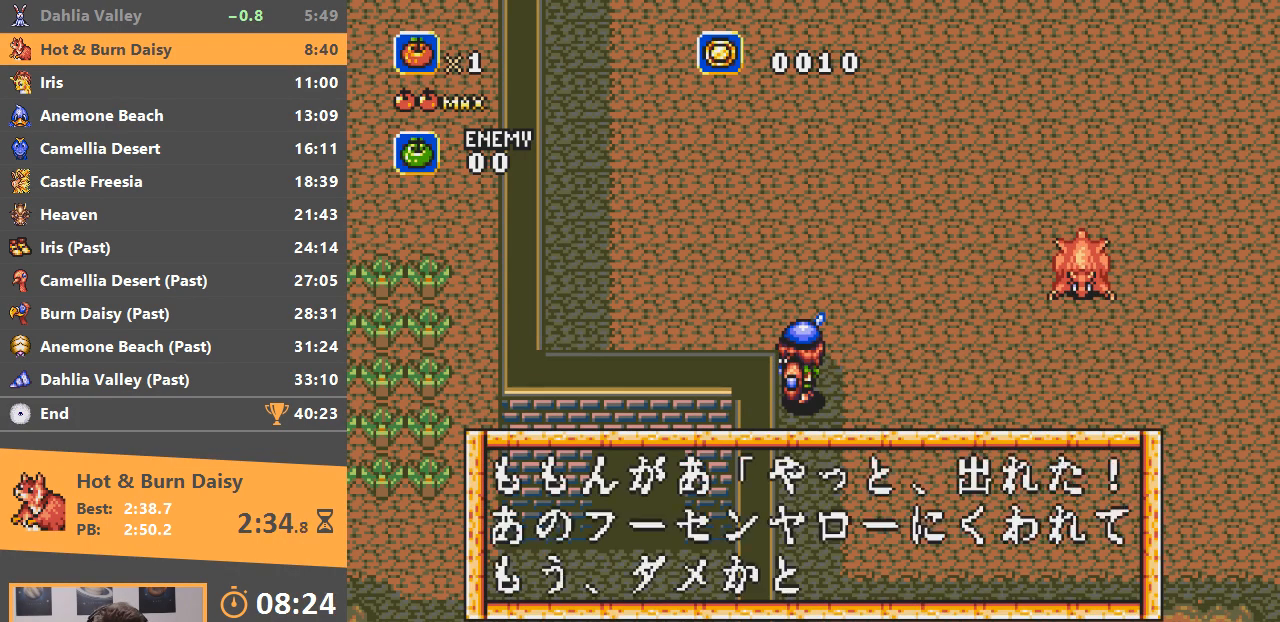
{"buttons": [], "events": [[34, "B", "up"], [50, "A", "up"], [100, "A", "down"], [117, "B", "down"], [167, "B", "up"], [201, "A", "up"], [251, "A", "down"], [251, "B", "down"], [301, "A", "up"], [301, "B", "up"], [351, "A", "down"], [351, "B", "down"], [451, "B", "up"], [467, "A", "up"]]}
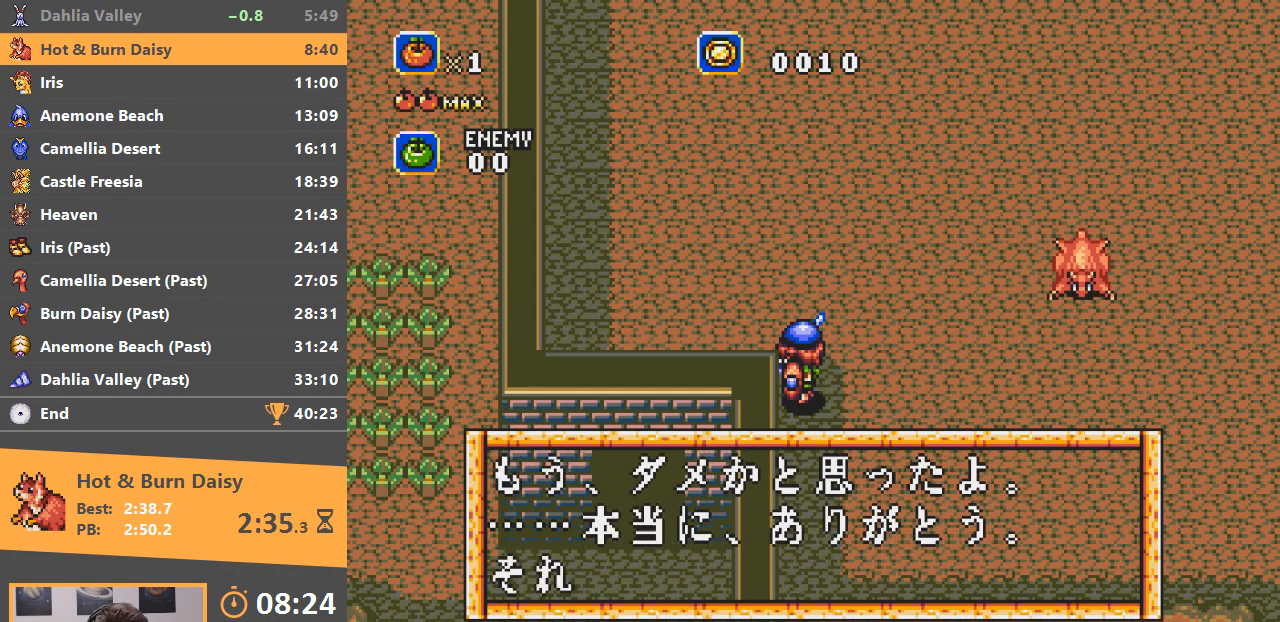
{"buttons": [], "events": [[16, "A", "down"], [16, "B", "down"], [67, "A", "up"], [67, "B", "up"], [150, "A", "down"], [150, "B", "down"], [217, "A", "up"], [217, "B", "up"], [283, "A", "down"], [300, "B", "down"], [350, "A", "up"], [350, "B", "up"], [417, "A", "down"], [417, "B", "down"], [484, "A", "up"], [484, "B", "up"]]}
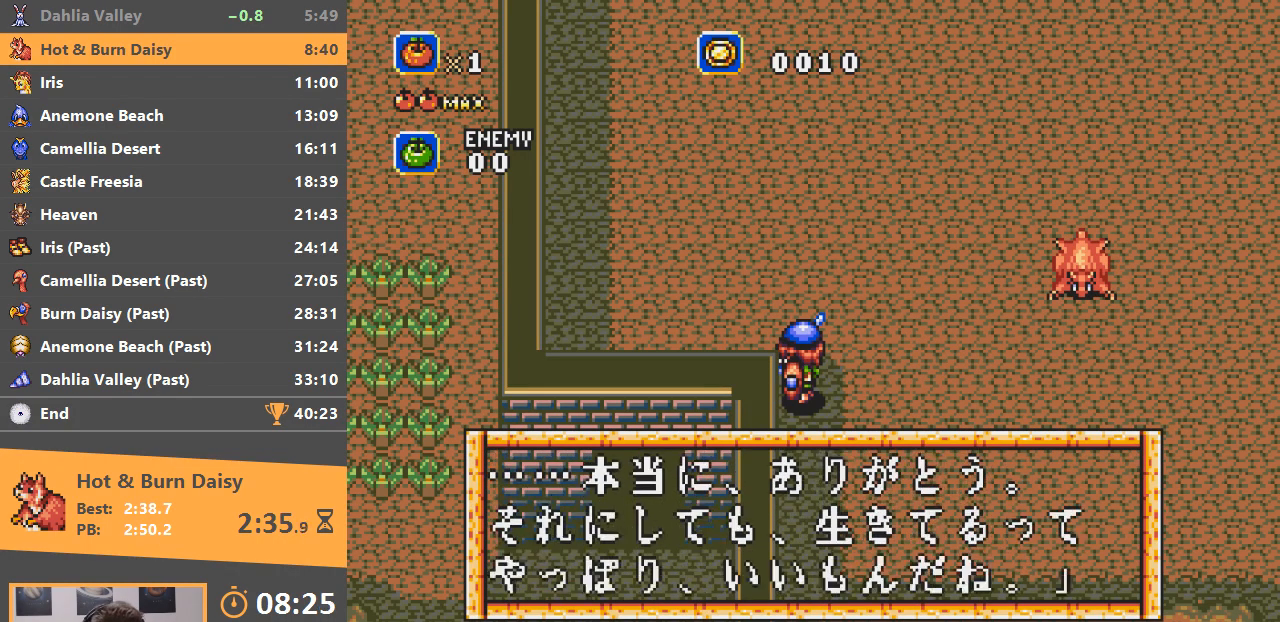
{"buttons": ["A", "B"], "events": [[34, "A", "down"], [34, "B", "down"], [100, "A", "up"], [100, "B", "up"], [167, "A", "down"], [167, "B", "down"], [234, "A", "up"], [234, "B", "up"], [484, "A", "down"], [501, "B", "down"]]}
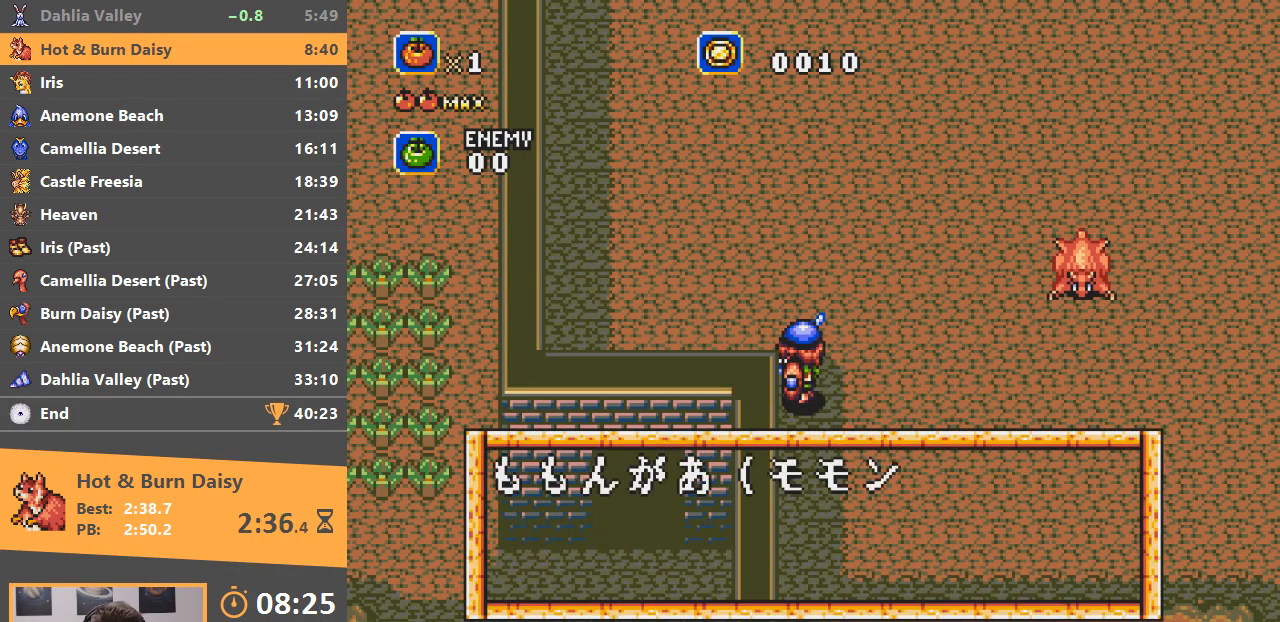
{"buttons": [], "events": [[50, "A", "up"], [50, "B", "up"], [133, "A", "down"], [133, "B", "down"], [200, "A", "up"], [200, "B", "up"], [250, "A", "down"], [250, "B", "down"], [317, "A", "up"], [317, "B", "up"], [384, "A", "down"], [384, "B", "down"], [434, "B", "up"], [450, "A", "up"]]}
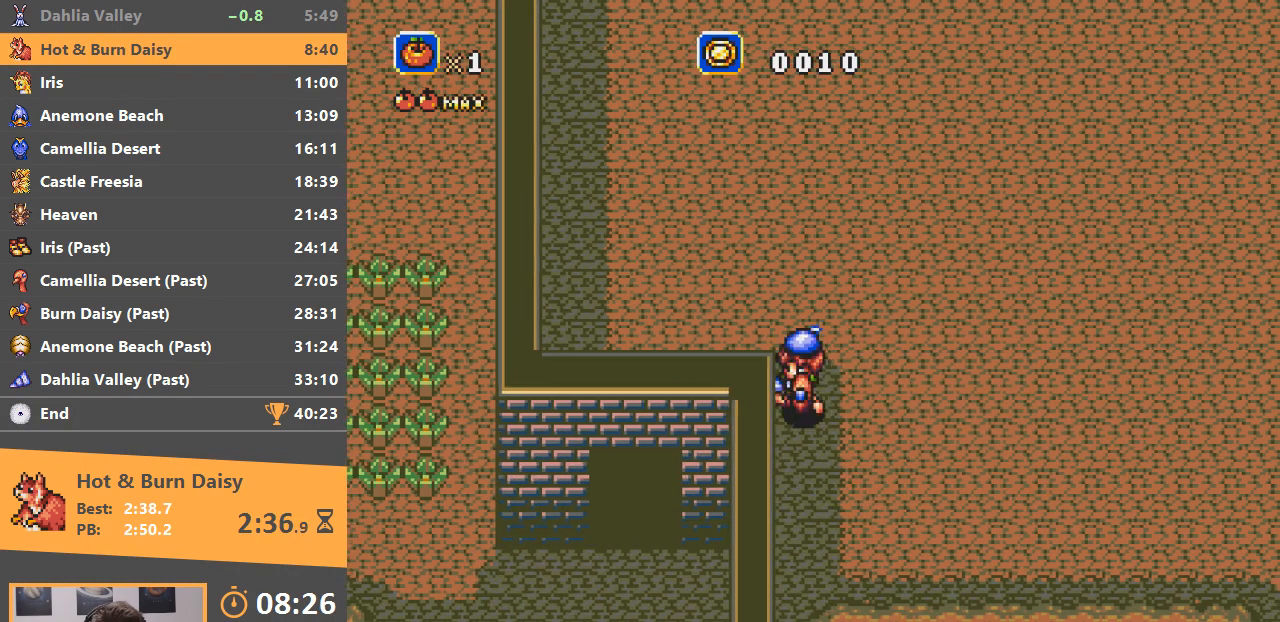
{"buttons": [], "events": []}
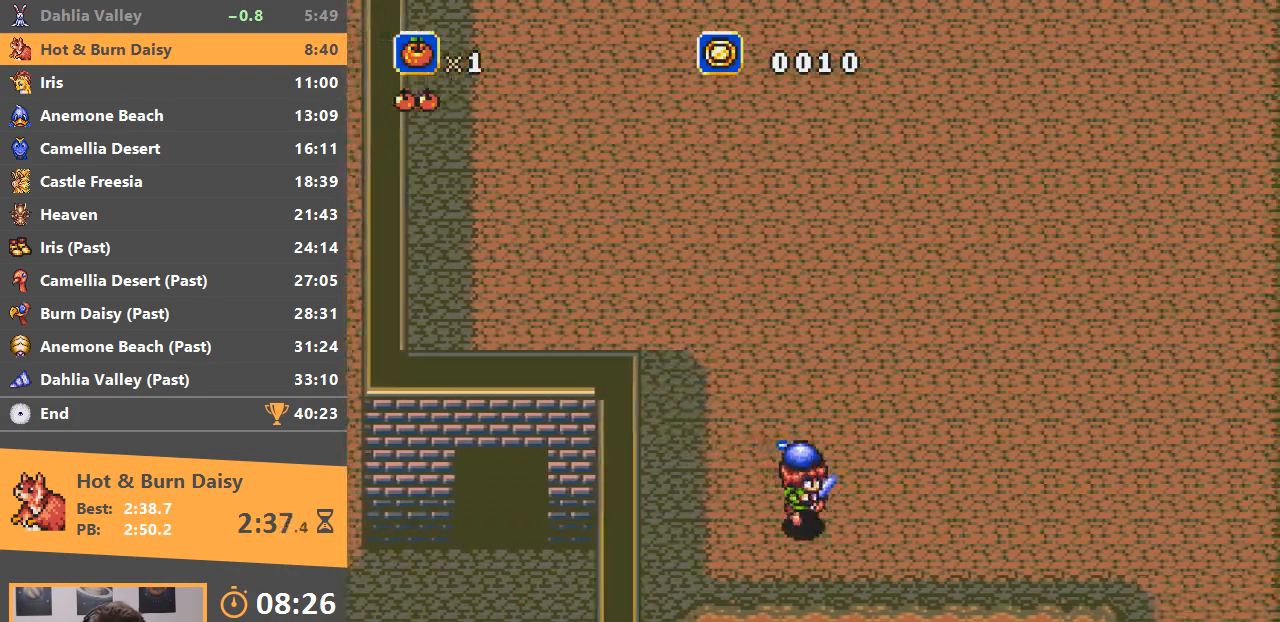
{"buttons": [], "events": []}
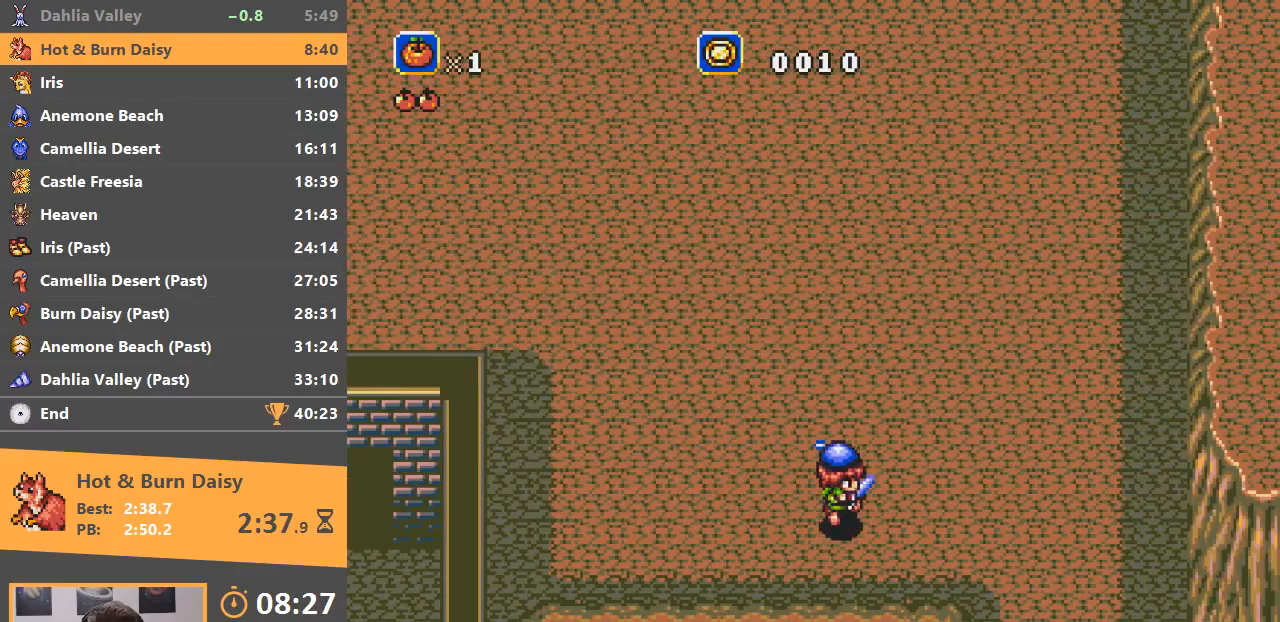
{"buttons": [], "events": []}
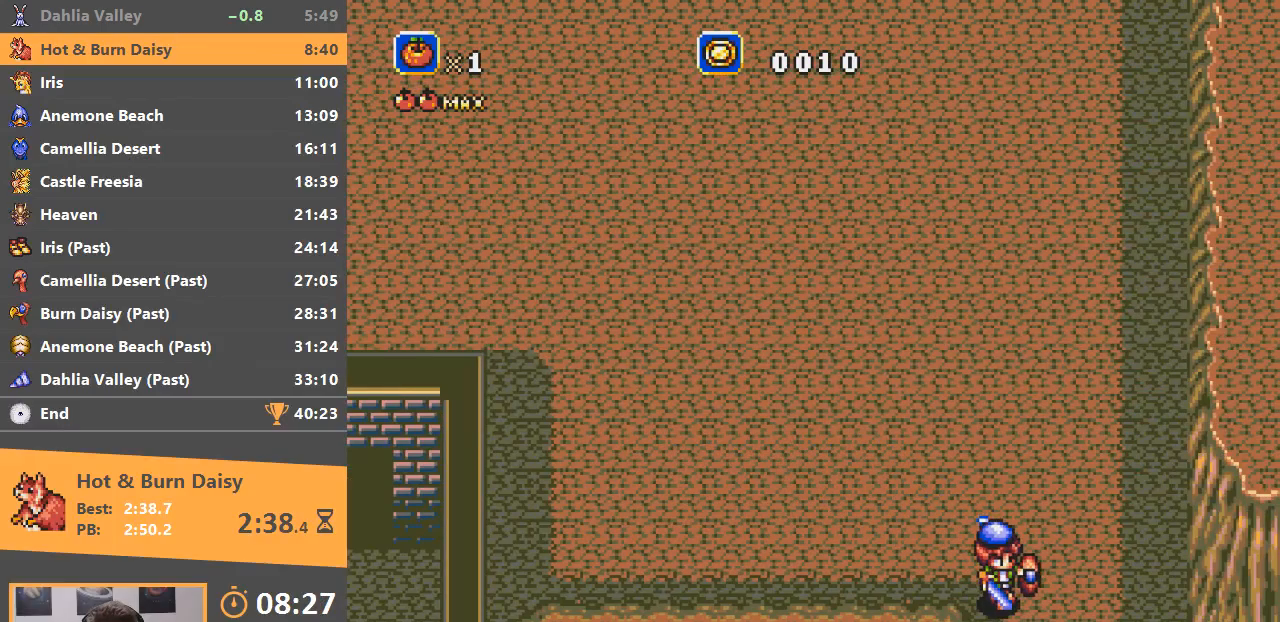
{"buttons": [], "events": []}
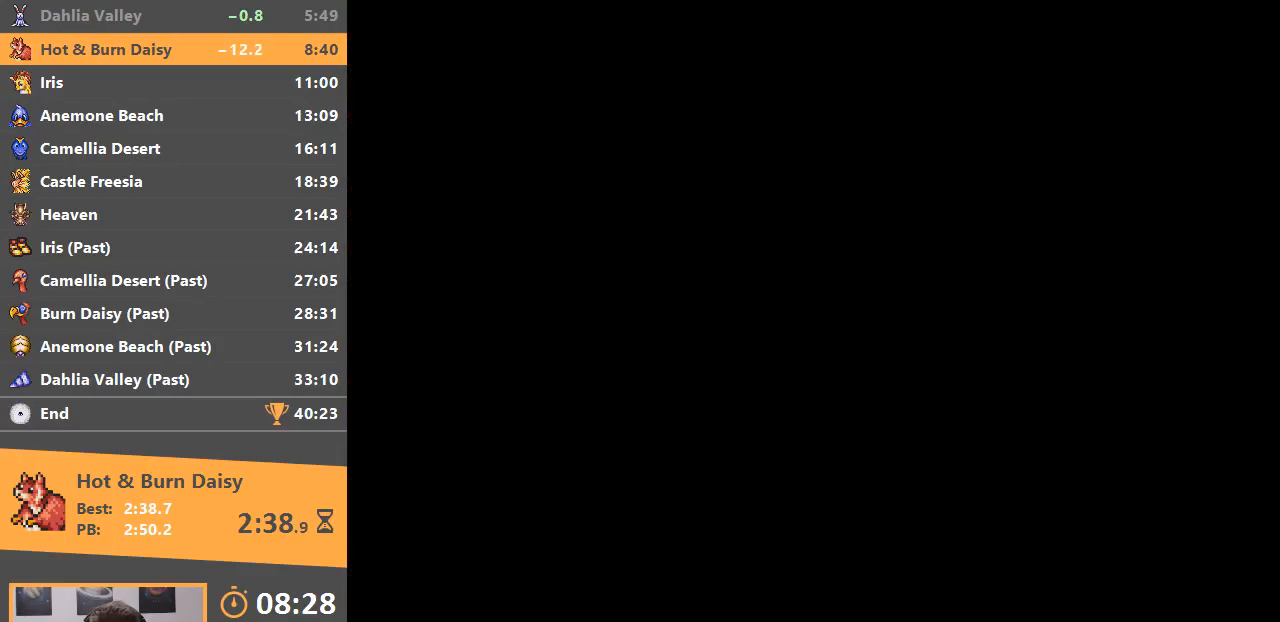
{"buttons": [], "events": []}
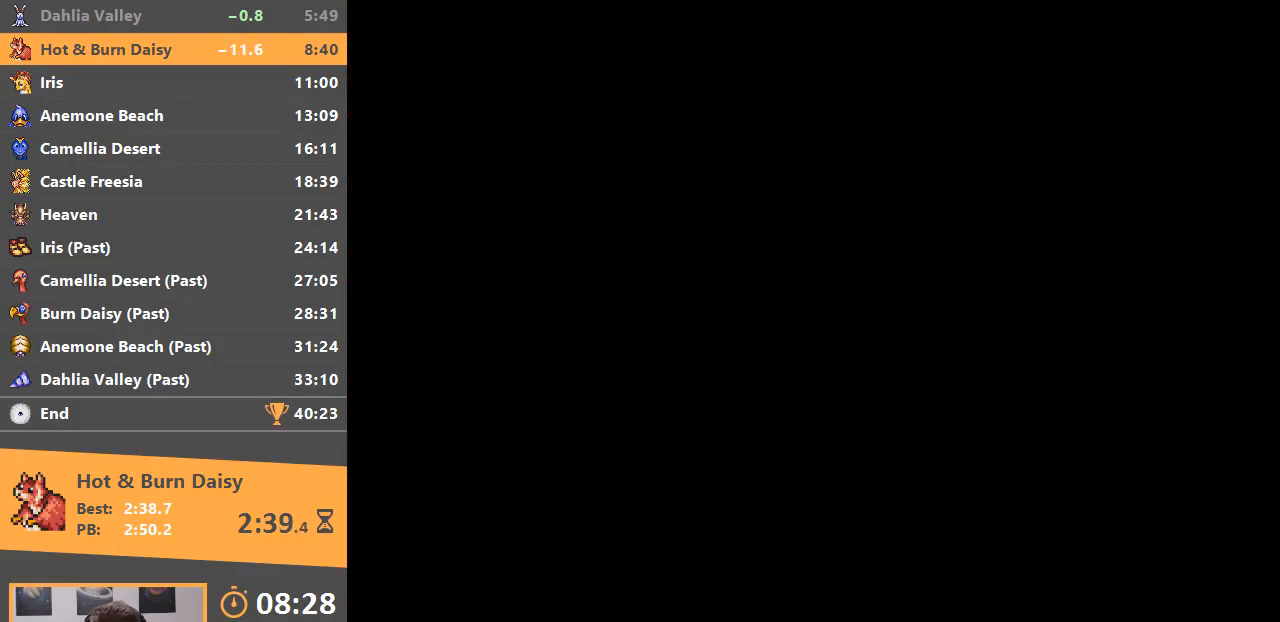
{"buttons": [], "events": []}
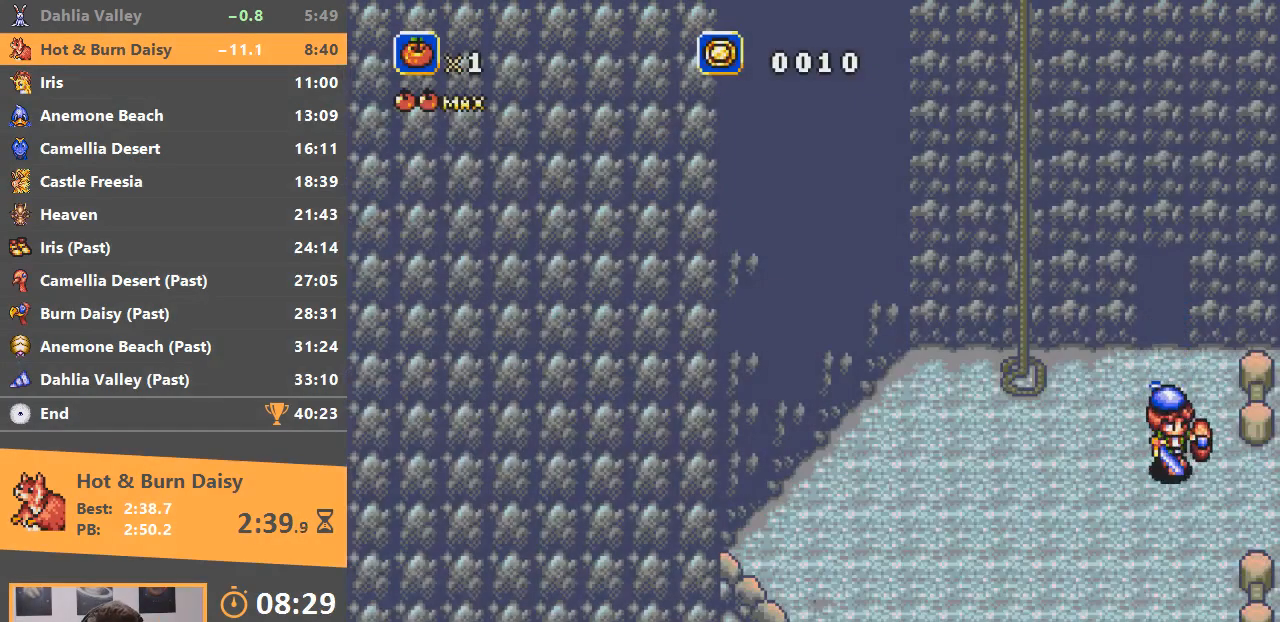
{"buttons": [], "events": []}
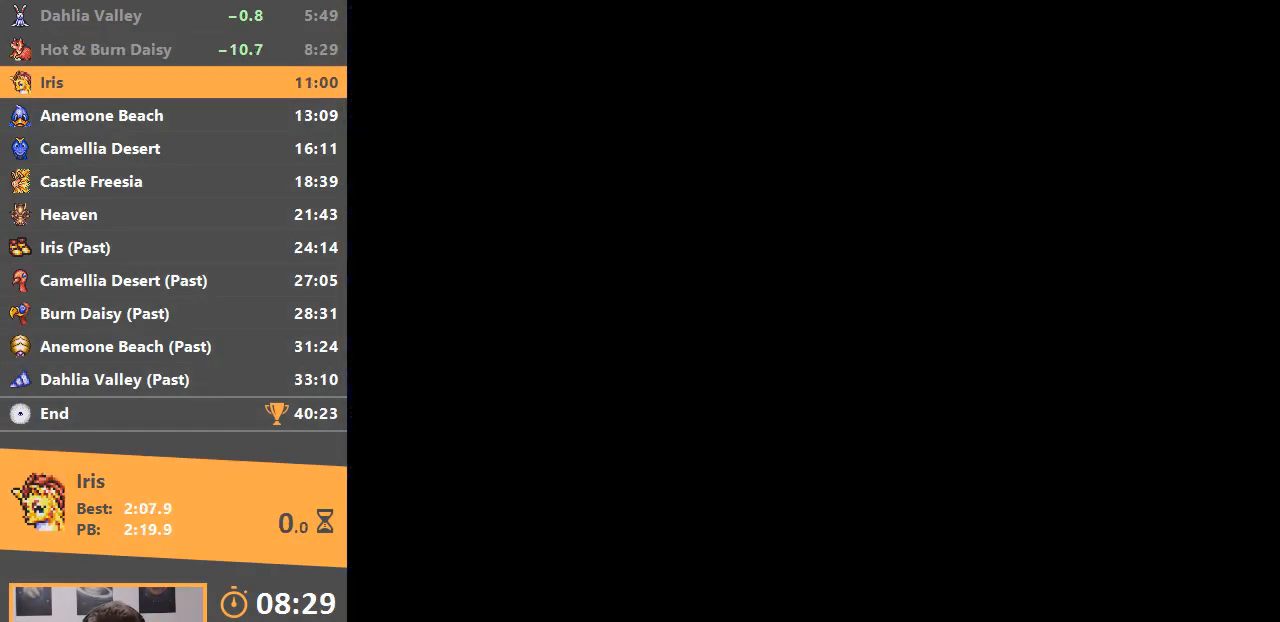
{"buttons": [], "events": []}